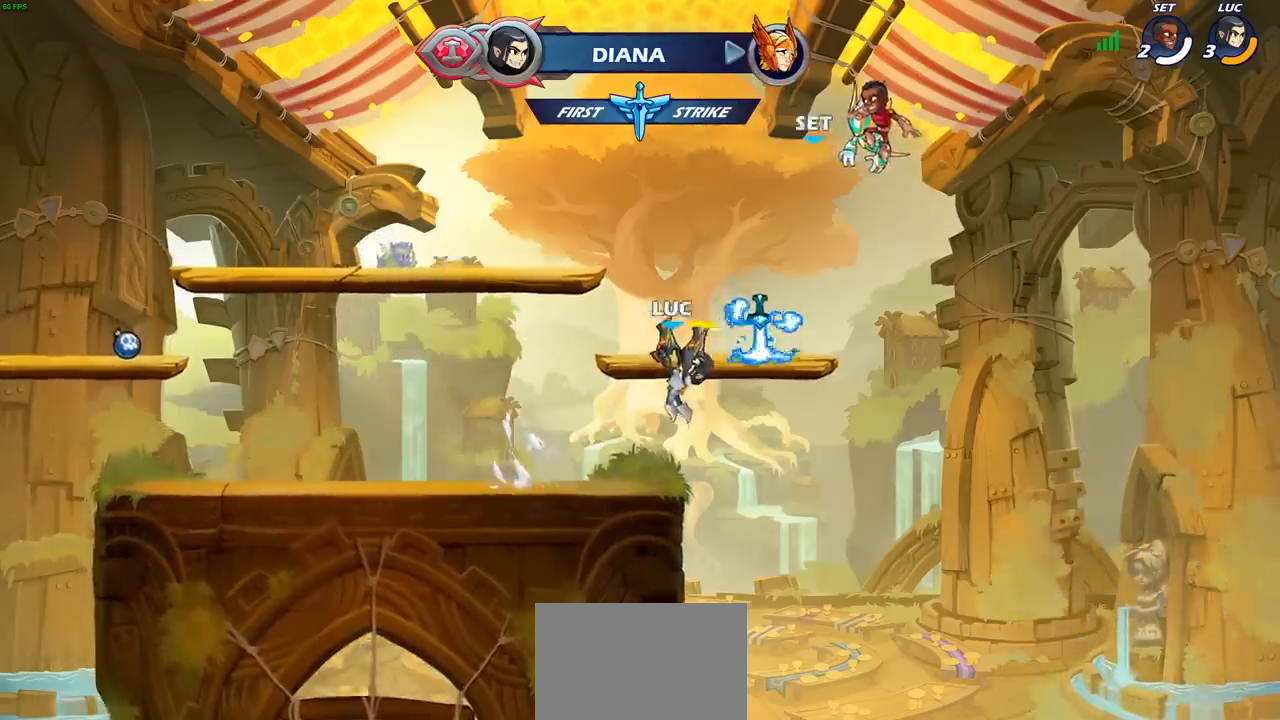
Gameplay with a controller (PlayStation layout); each line is a JSON object with the inputs held at the frame after it. "events" lists button and stick changes between this image and that frame as [ms after this image, input, new state], when the widget could be followed in between. Not read: R1.
{"buttons": [], "left_stick": "center", "right_stick": "center", "events": []}
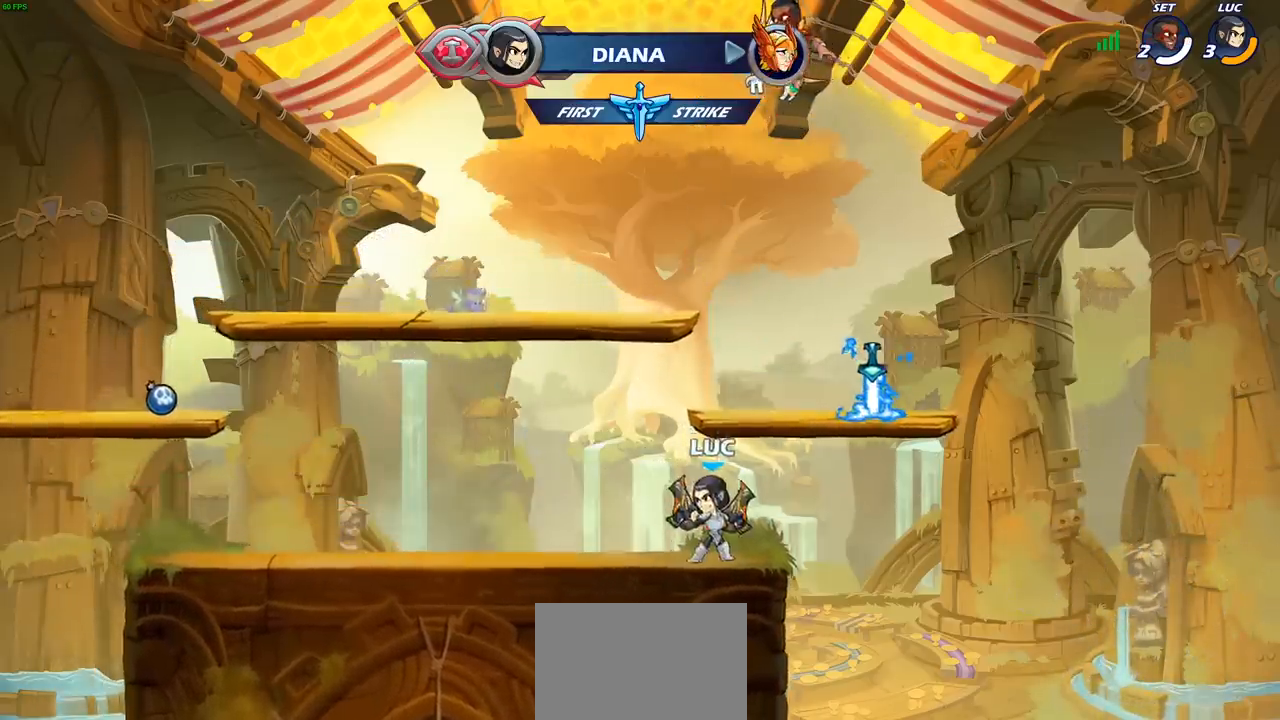
{"buttons": [], "left_stick": "center", "right_stick": "center", "events": [[83, "left_stick", "left"], [150, "R2", "down"], [183, "CROSS", "down"], [217, "left_stick", "up"], [267, "left_stick", "up-right"], [283, "SQUARE", "down"], [317, "R2", "up"], [367, "CROSS", "up"], [383, "SQUARE", "up"], [400, "left_stick", "center"]]}
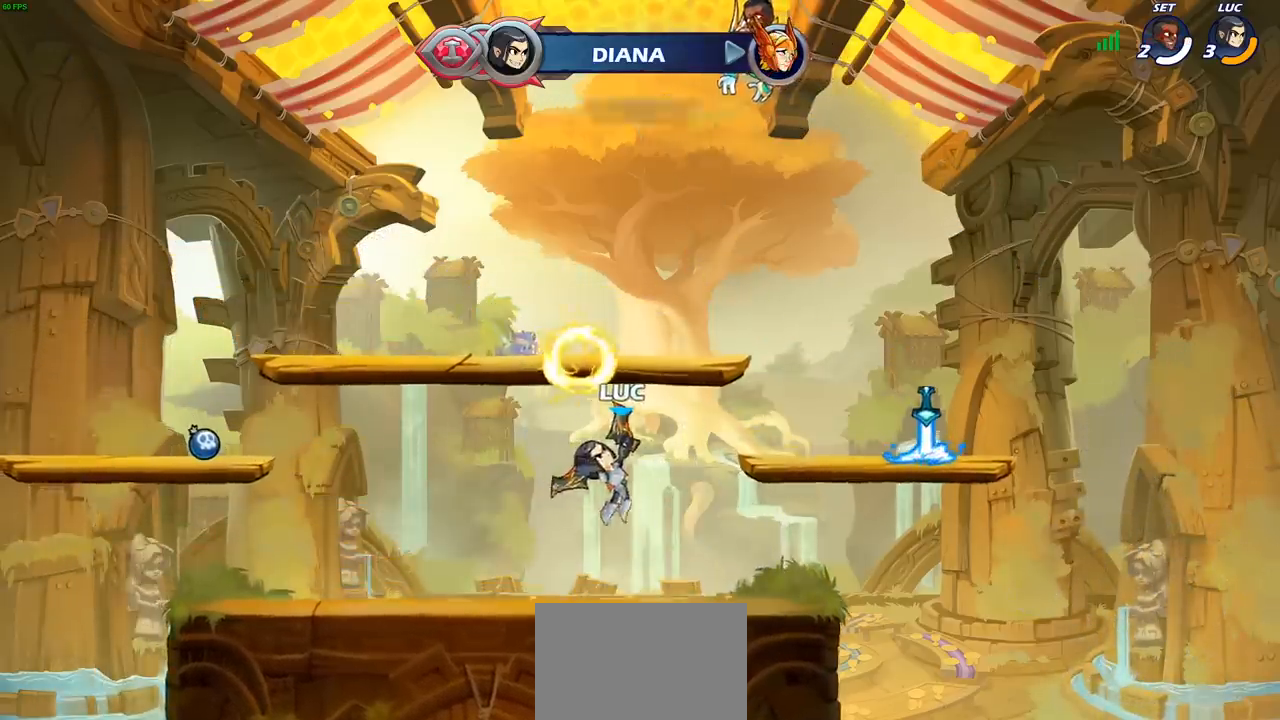
{"buttons": [], "left_stick": "right", "right_stick": "center", "events": [[450, "left_stick", "right"]]}
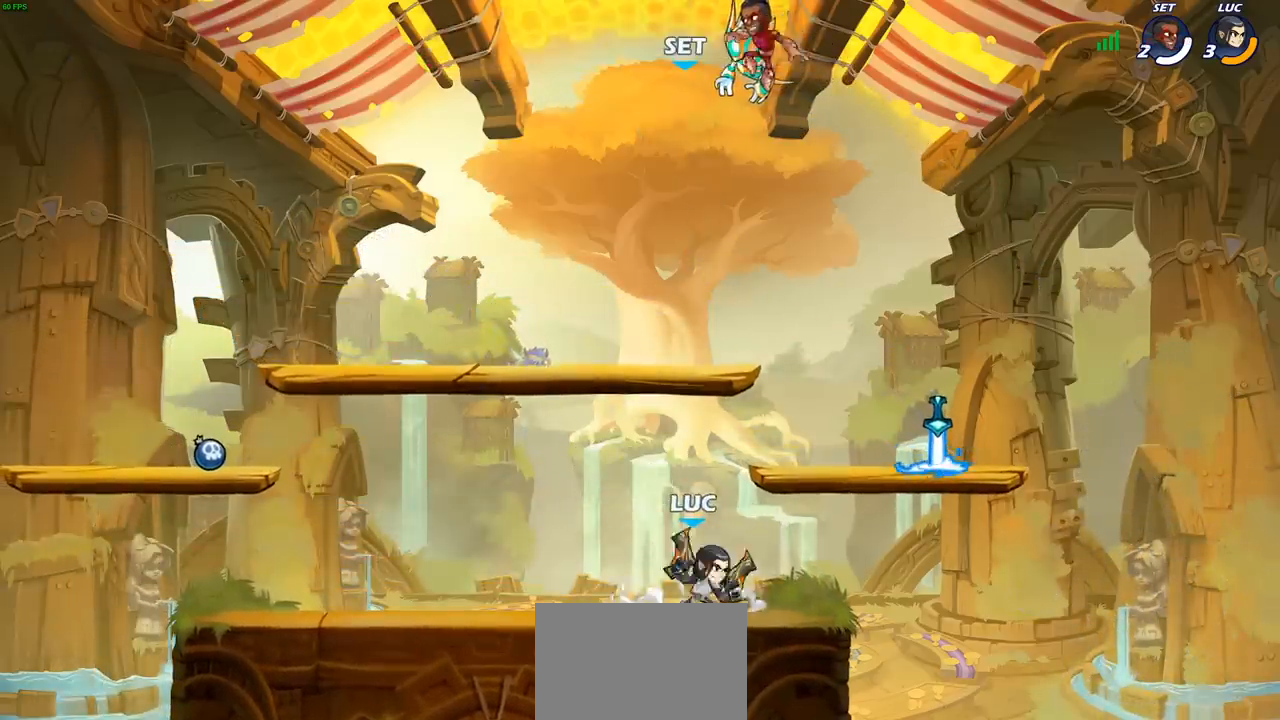
{"buttons": [], "left_stick": "center", "right_stick": "center", "events": [[50, "R2", "down"], [83, "CROSS", "down"], [100, "left_stick", "up"], [150, "SQUARE", "down"], [150, "left_stick", "up-left"], [233, "R2", "up"], [267, "CROSS", "up"], [267, "SQUARE", "up"], [300, "left_stick", "center"]]}
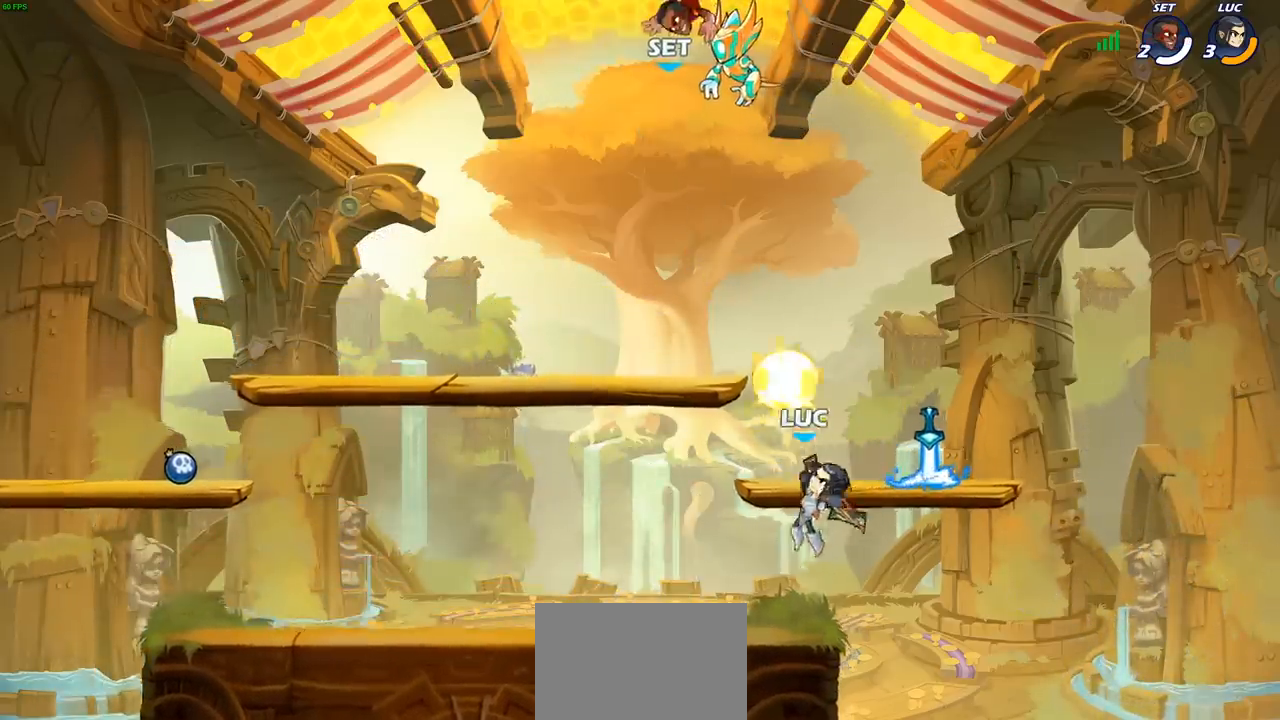
{"buttons": [], "left_stick": "center", "right_stick": "center", "events": []}
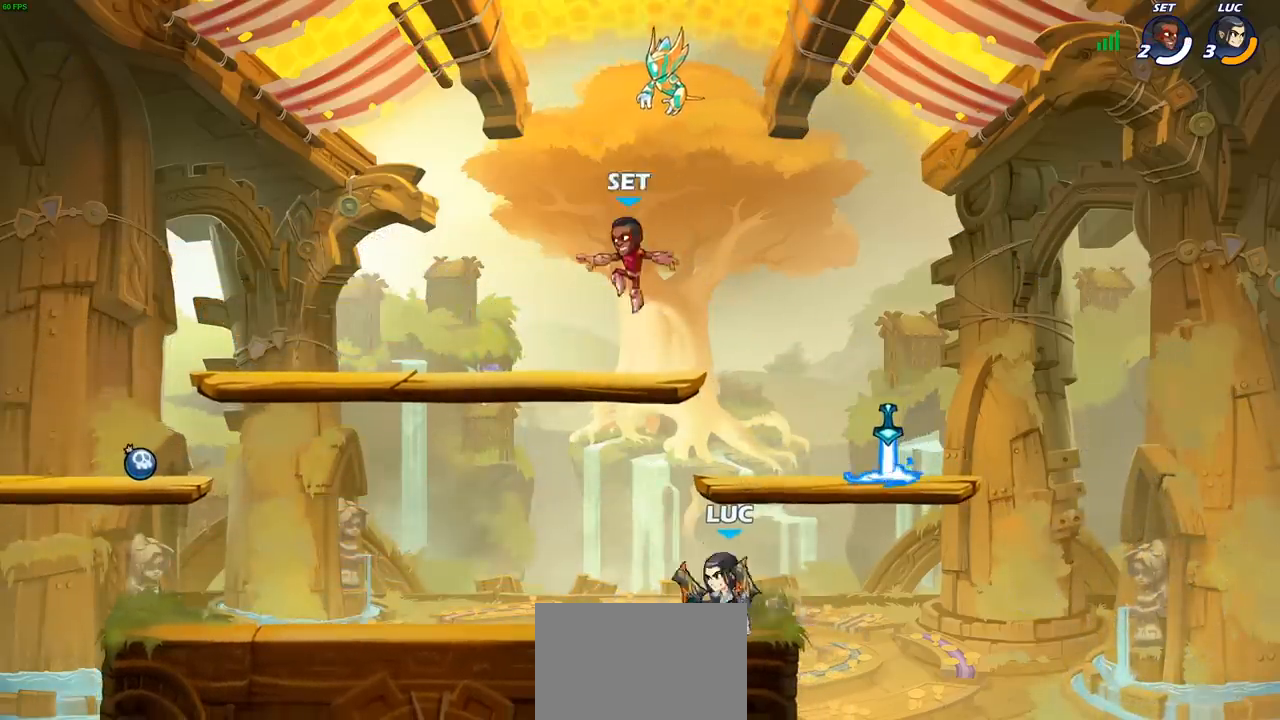
{"buttons": [], "left_stick": "right", "right_stick": "center", "events": [[500, "left_stick", "right"]]}
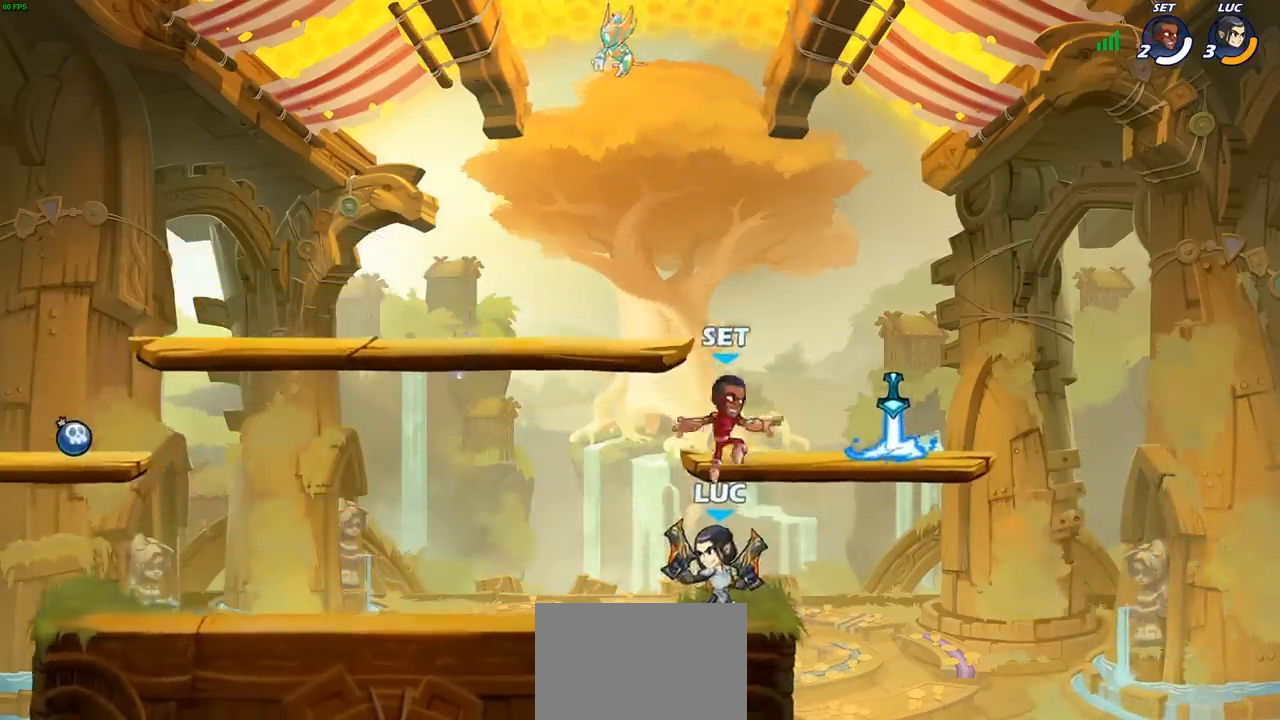
{"buttons": [], "left_stick": "center", "right_stick": "center", "events": [[167, "R2", "down"], [217, "CROSS", "down"], [267, "left_stick", "up-left"], [283, "SQUARE", "down"], [350, "R2", "up"], [367, "CROSS", "up"], [383, "SQUARE", "up"], [400, "left_stick", "center"]]}
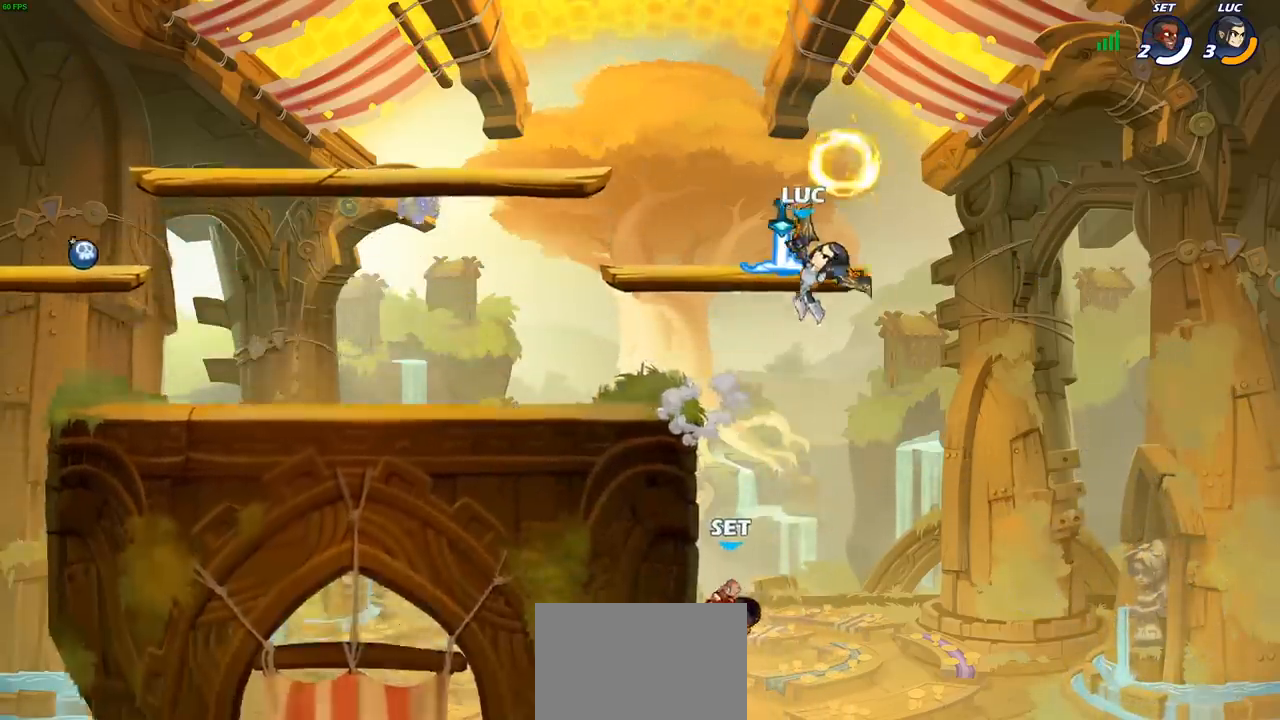
{"buttons": [], "left_stick": "right", "right_stick": "center", "events": [[467, "left_stick", "right"]]}
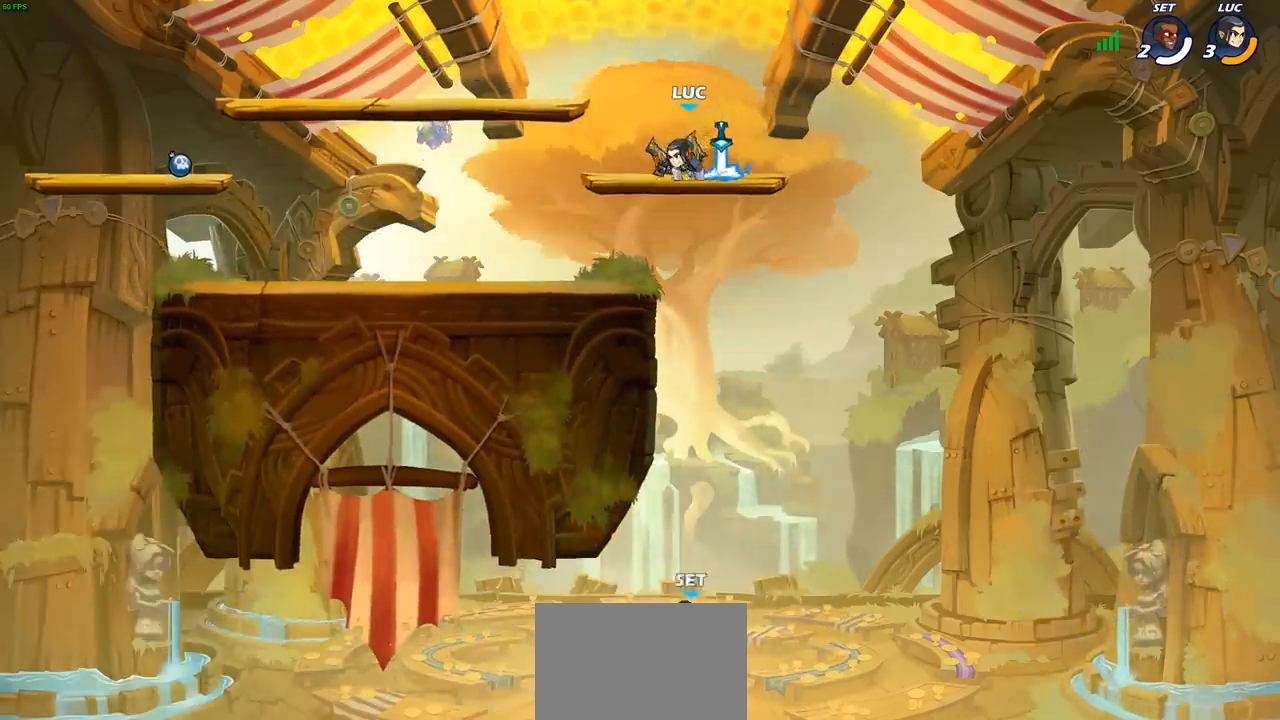
{"buttons": [], "left_stick": "down-left", "right_stick": "center", "events": [[100, "left_stick", "center"], [183, "left_stick", "right"], [317, "left_stick", "down"], [483, "left_stick", "down-left"]]}
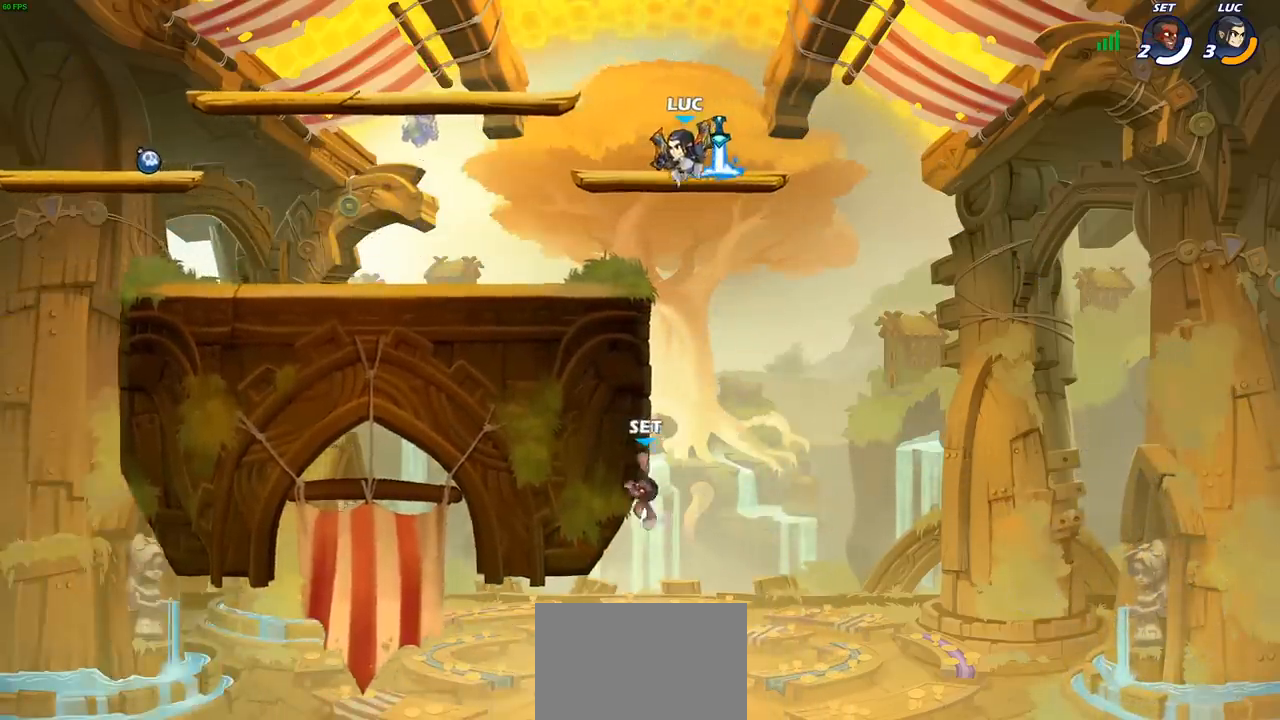
{"buttons": [], "left_stick": "center", "right_stick": "center", "events": [[100, "SQUARE", "down"], [183, "SQUARE", "up"], [200, "left_stick", "center"]]}
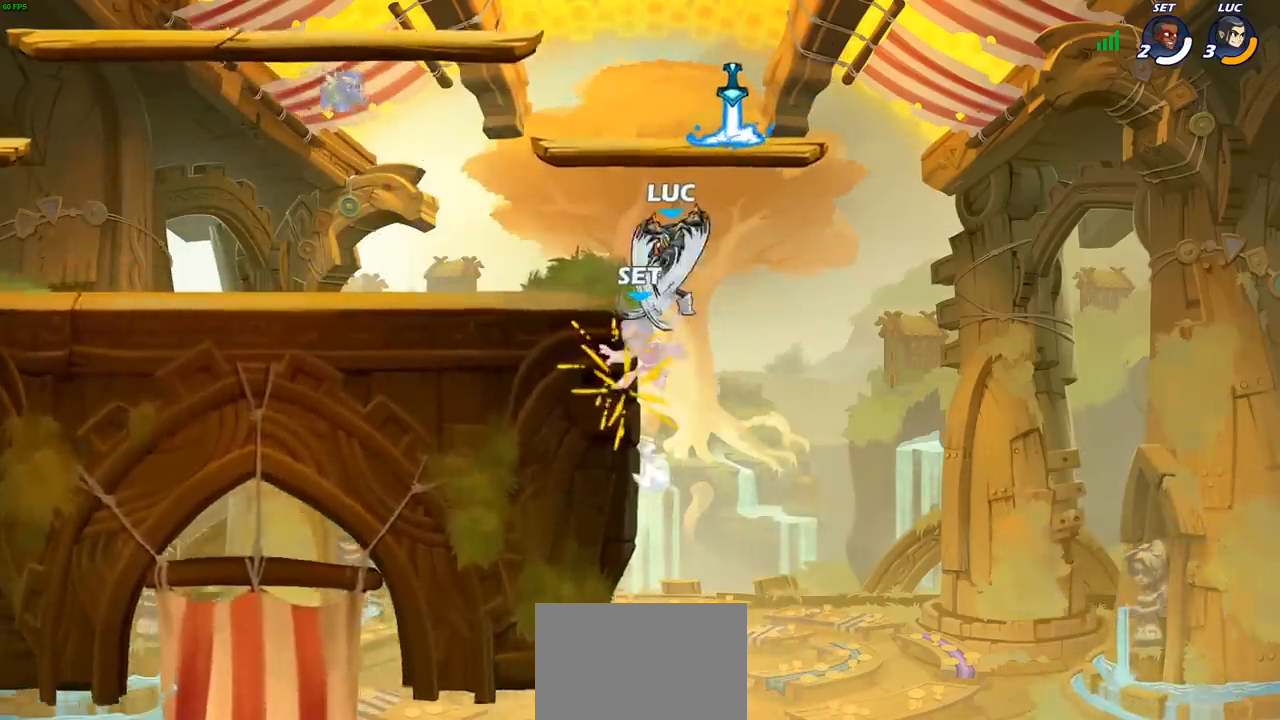
{"buttons": [], "left_stick": "left", "right_stick": "center", "events": [[433, "left_stick", "left"]]}
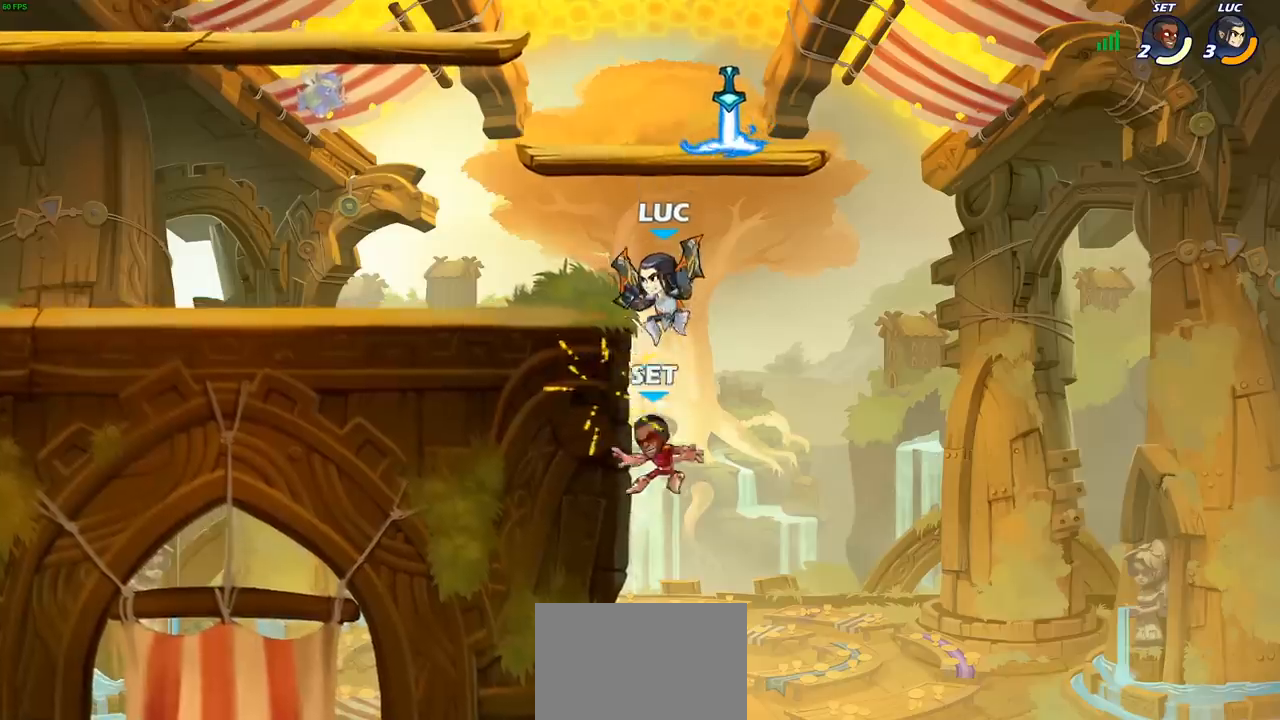
{"buttons": [], "left_stick": "center", "right_stick": "center", "events": [[117, "left_stick", "right"], [200, "R2", "down"], [267, "SQUARE", "down"], [267, "left_stick", "down"], [333, "R2", "up"], [417, "SQUARE", "up"], [417, "left_stick", "center"]]}
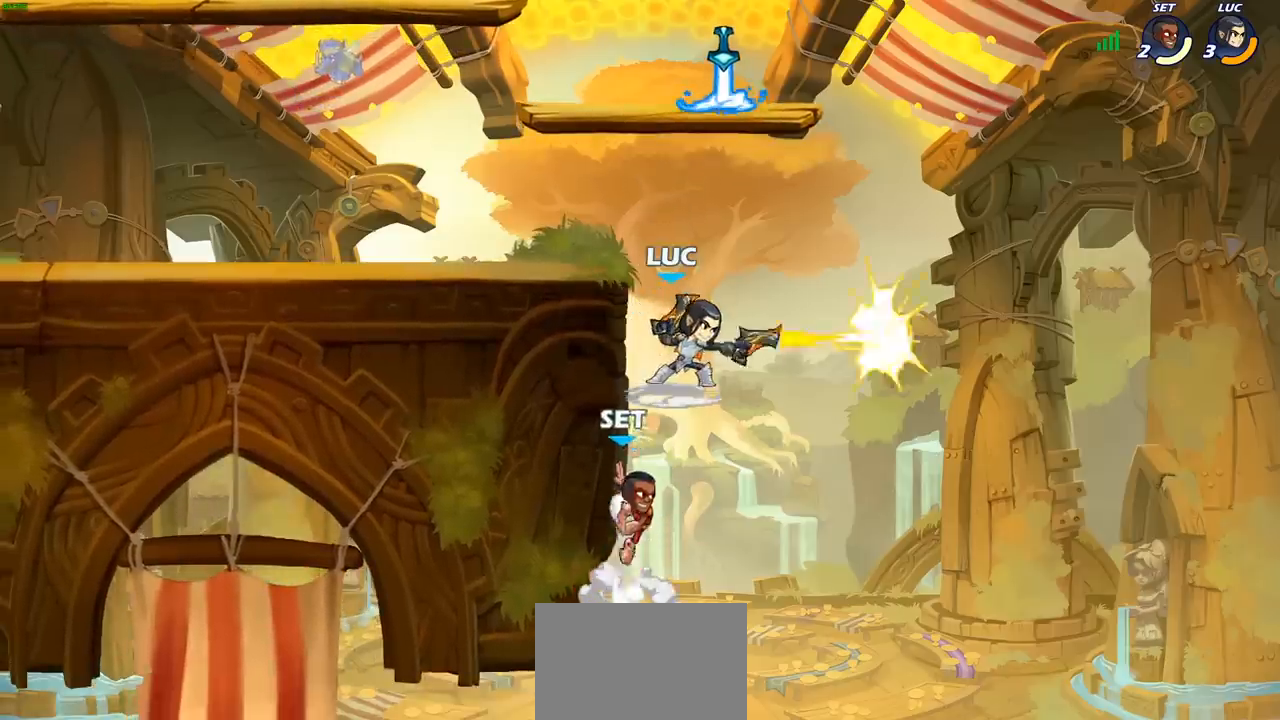
{"buttons": [], "left_stick": "center", "right_stick": "center", "events": [[283, "left_stick", "down-left"], [317, "CROSS", "down"], [350, "SQUARE", "down"], [400, "CROSS", "up"], [400, "right_stick", "down-left"], [467, "SQUARE", "up"], [467, "left_stick", "center"], [467, "right_stick", "center"]]}
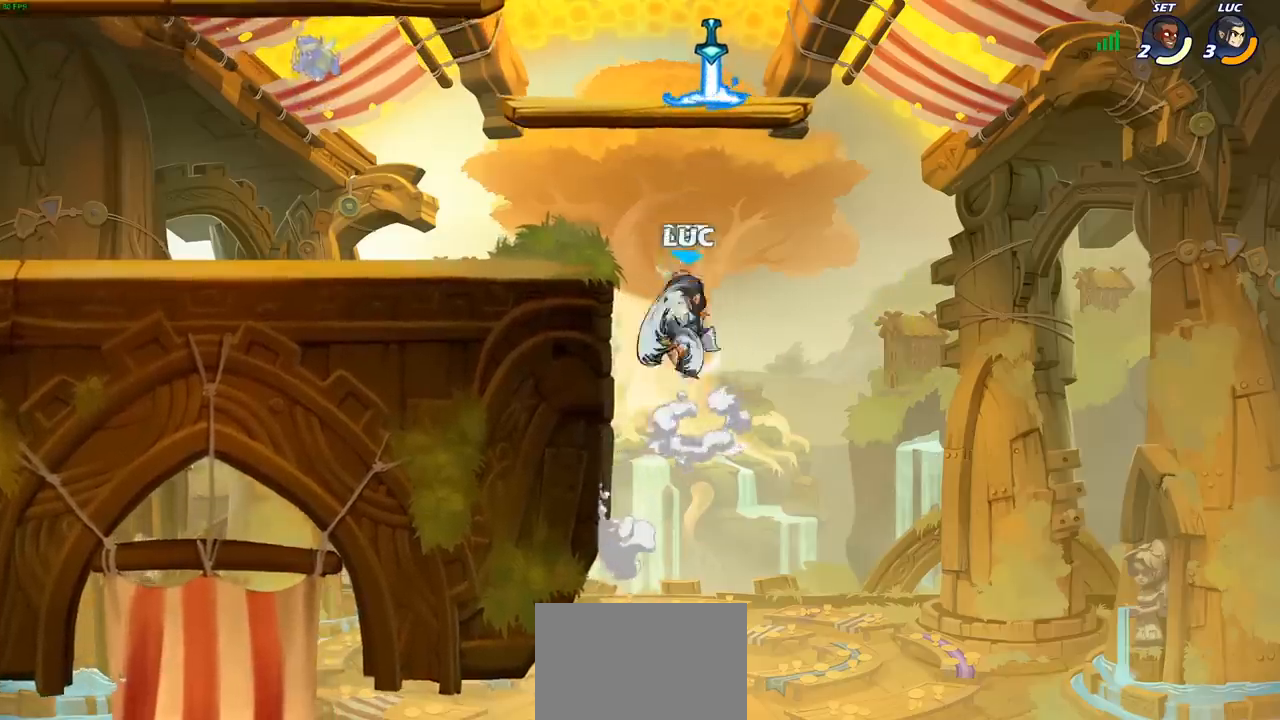
{"buttons": [], "left_stick": "down-left", "right_stick": "center", "events": [[300, "left_stick", "left"], [483, "left_stick", "down-left"]]}
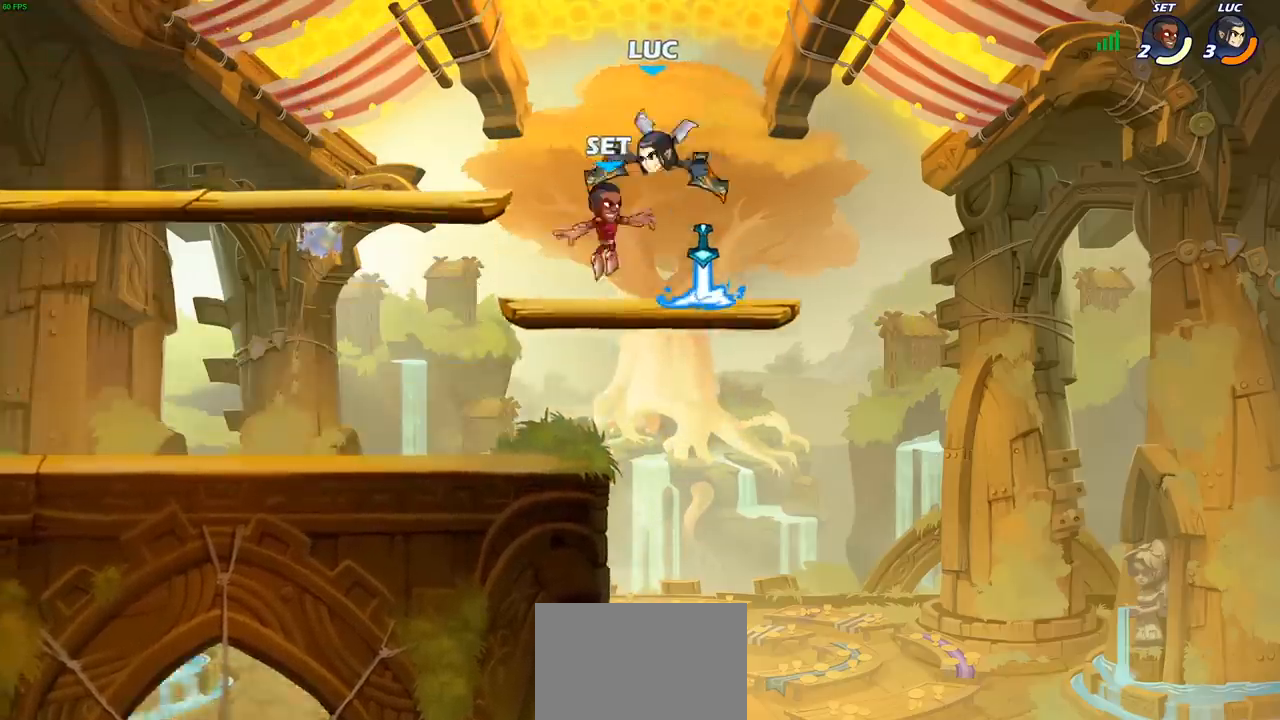
{"buttons": ["CIRCLE"], "left_stick": "down-left", "right_stick": "center", "events": [[17, "CIRCLE", "down"]]}
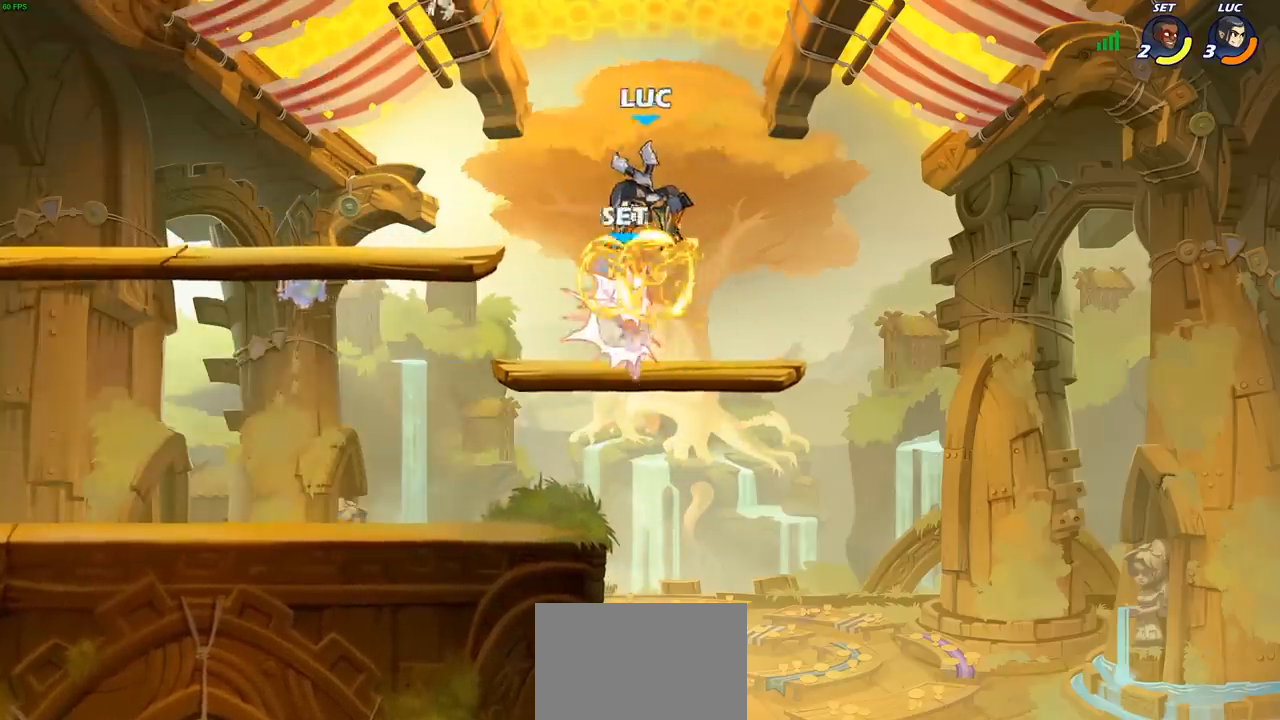
{"buttons": [], "left_stick": "center", "right_stick": "center", "events": [[100, "CIRCLE", "up"], [150, "left_stick", "center"], [233, "left_stick", "left"], [333, "left_stick", "down-left"], [367, "SQUARE", "down"], [433, "left_stick", "center"], [450, "SQUARE", "up"]]}
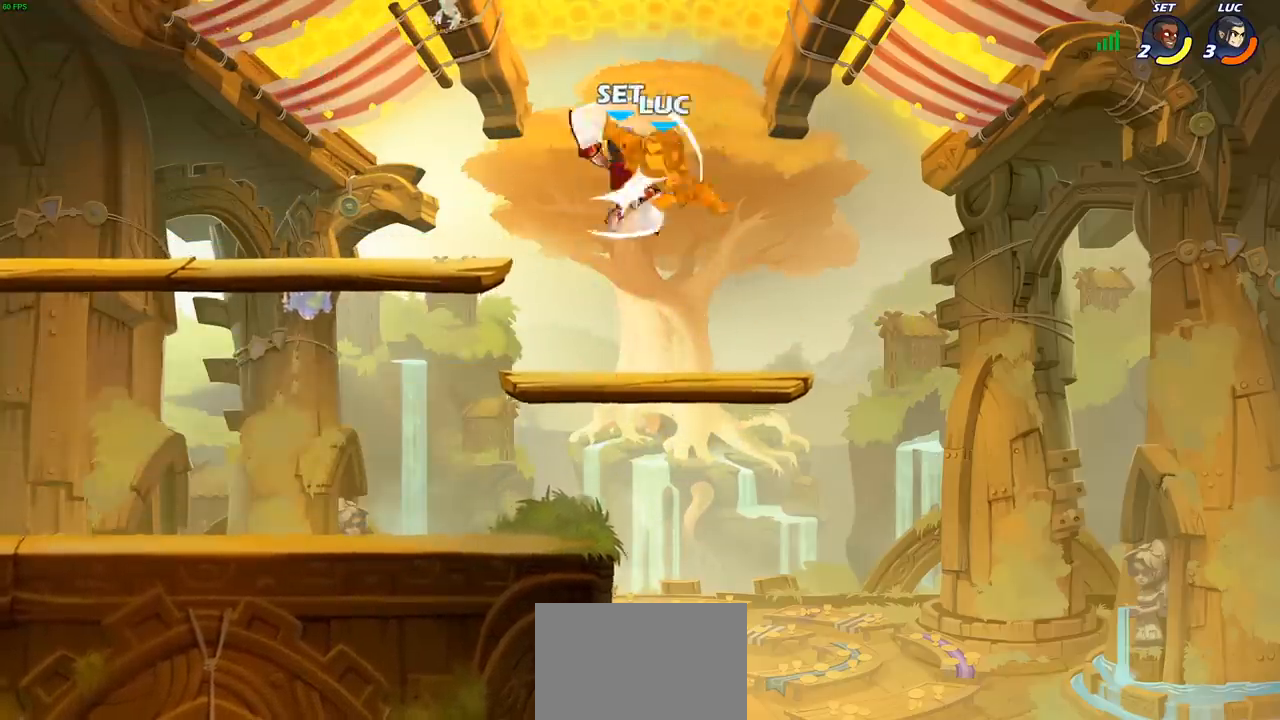
{"buttons": [], "left_stick": "left", "right_stick": "center", "events": [[367, "left_stick", "left"]]}
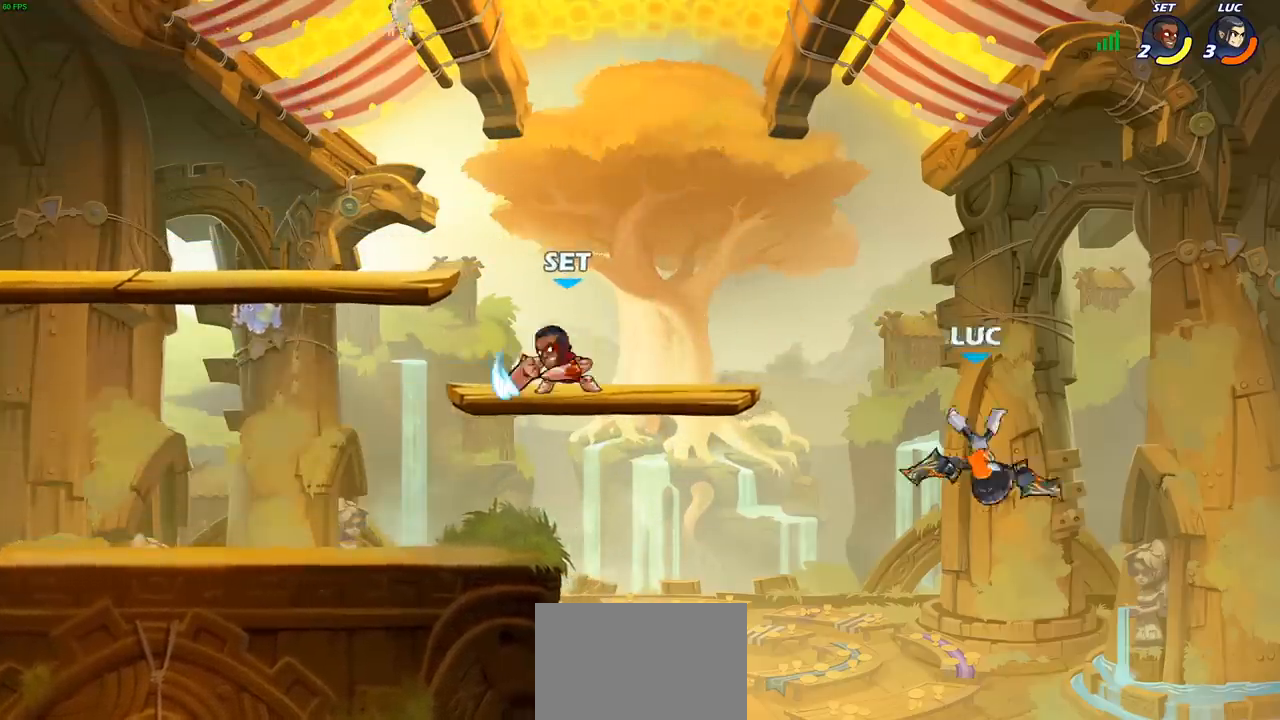
{"buttons": [], "left_stick": "left", "right_stick": "center", "events": [[67, "CROSS", "down"], [200, "CROSS", "up"], [300, "SQUARE", "down"], [367, "left_stick", "center"], [383, "SQUARE", "up"], [433, "left_stick", "left"]]}
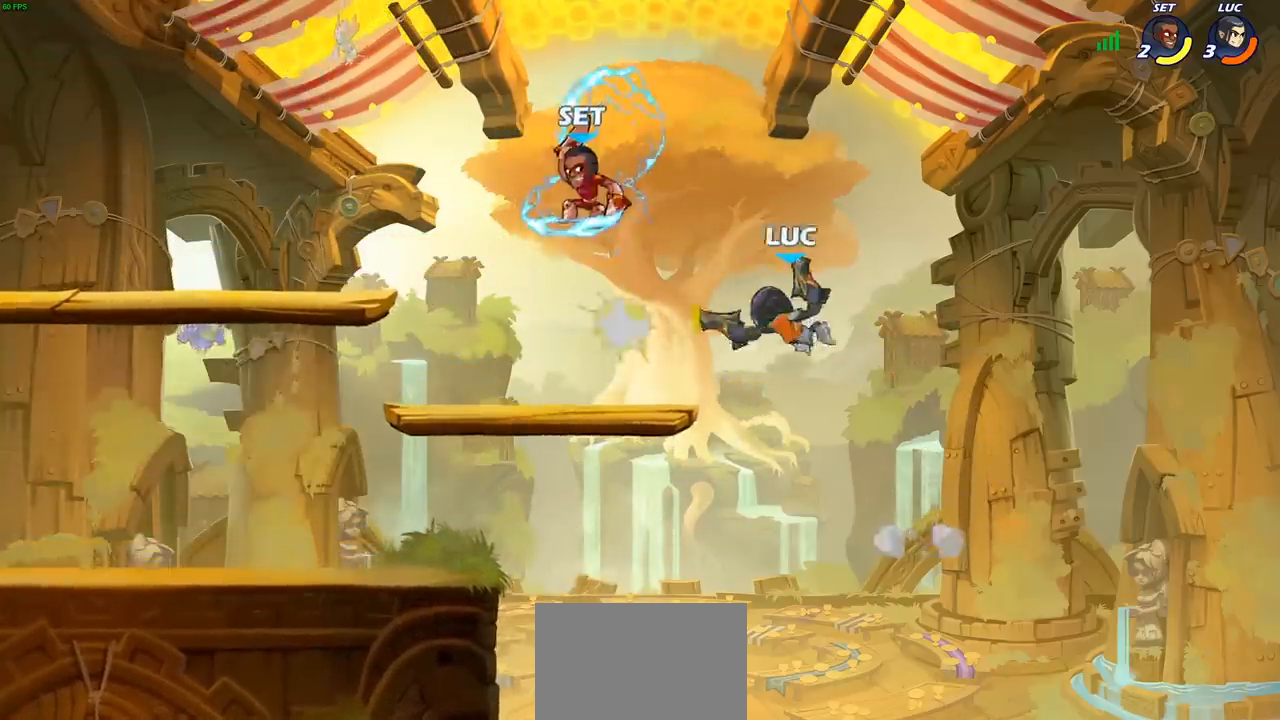
{"buttons": [], "left_stick": "left", "right_stick": "center", "events": []}
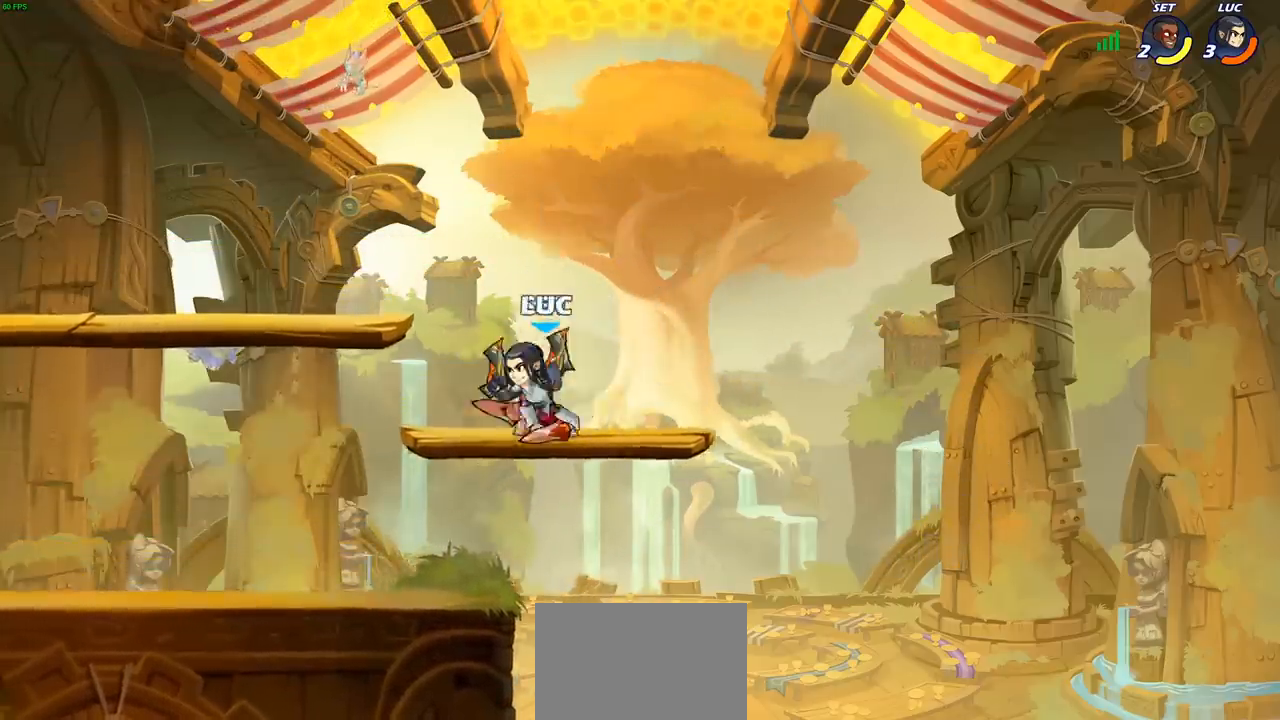
{"buttons": [], "left_stick": "down", "right_stick": "center", "events": [[117, "left_stick", "right"], [233, "left_stick", "down-right"], [433, "left_stick", "down"]]}
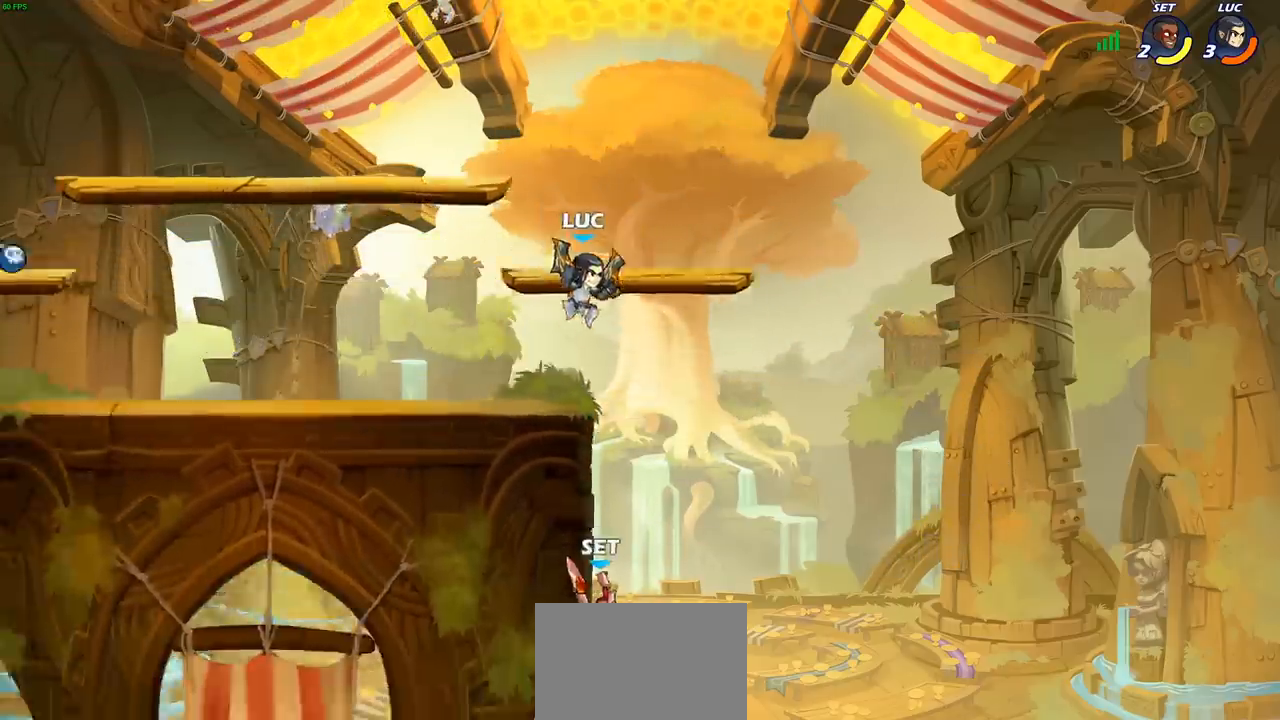
{"buttons": ["CIRCLE"], "left_stick": "down", "right_stick": "center", "events": [[117, "left_stick", "down-right"], [183, "CIRCLE", "down"], [217, "left_stick", "down"]]}
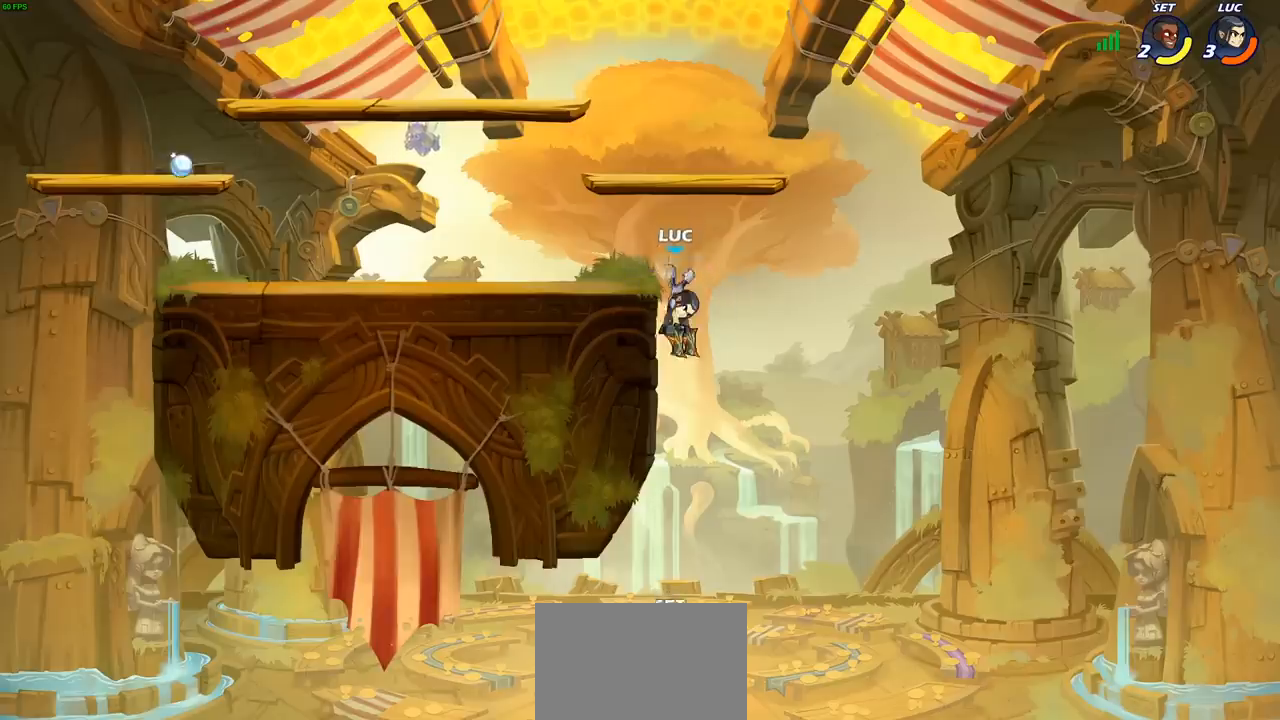
{"buttons": [], "left_stick": "center", "right_stick": "center", "events": [[317, "CIRCLE", "up"], [367, "left_stick", "center"]]}
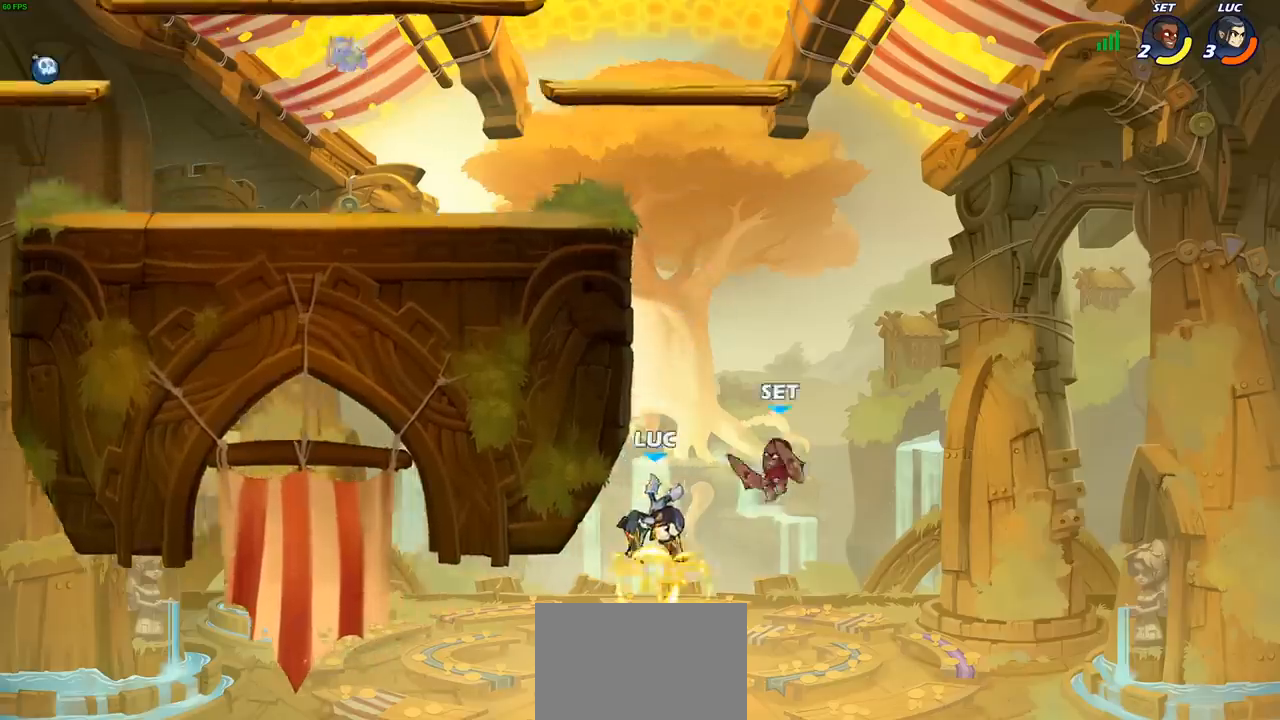
{"buttons": [], "left_stick": "right", "right_stick": "center", "events": [[183, "left_stick", "right"], [283, "CROSS", "down"], [483, "CROSS", "up"]]}
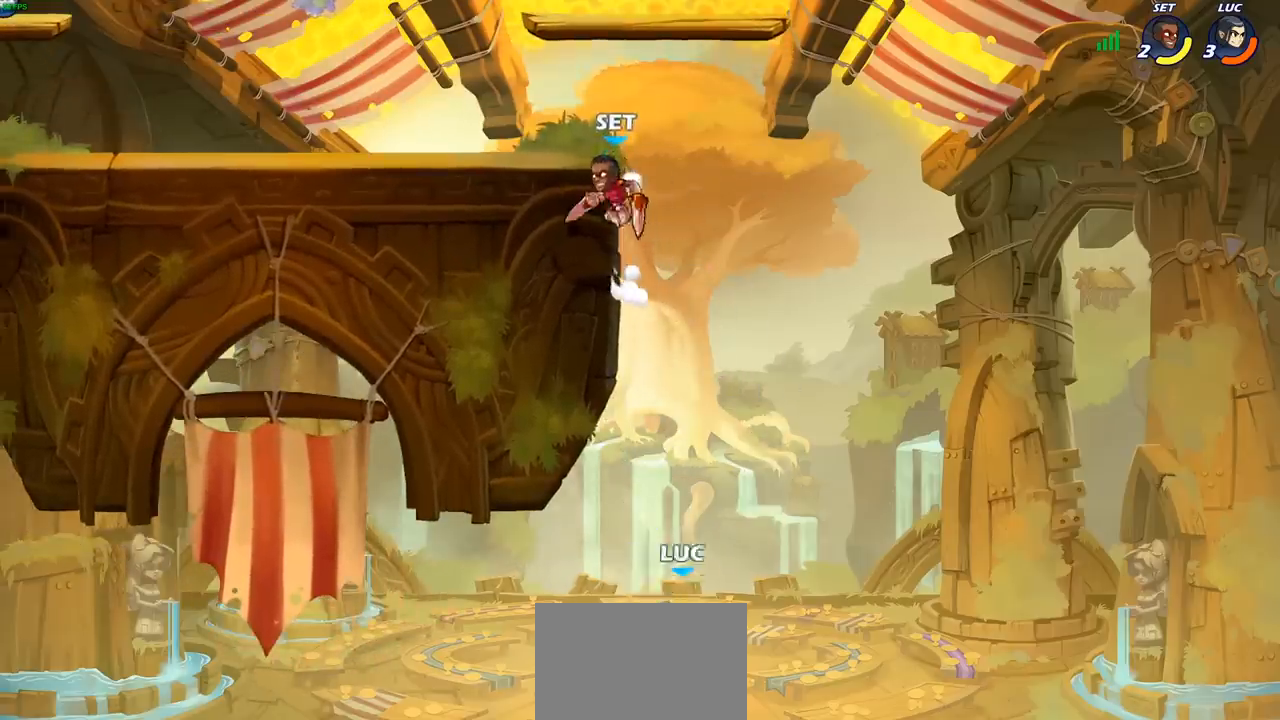
{"buttons": [], "left_stick": "up-left", "right_stick": "center", "events": [[100, "left_stick", "up-left"], [167, "CROSS", "down"], [317, "CIRCLE", "down"], [317, "CROSS", "up"], [400, "left_stick", "up"], [417, "CIRCLE", "up"], [500, "left_stick", "up-left"]]}
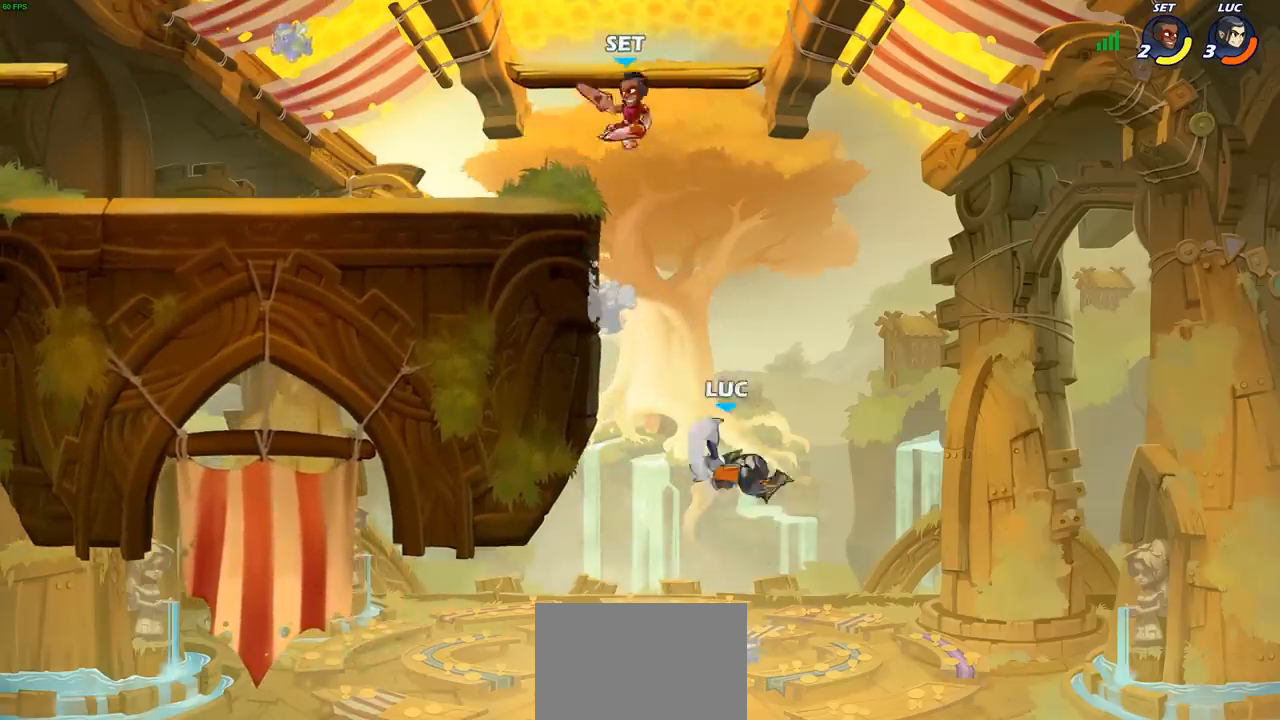
{"buttons": [], "left_stick": "up-left", "right_stick": "center", "events": []}
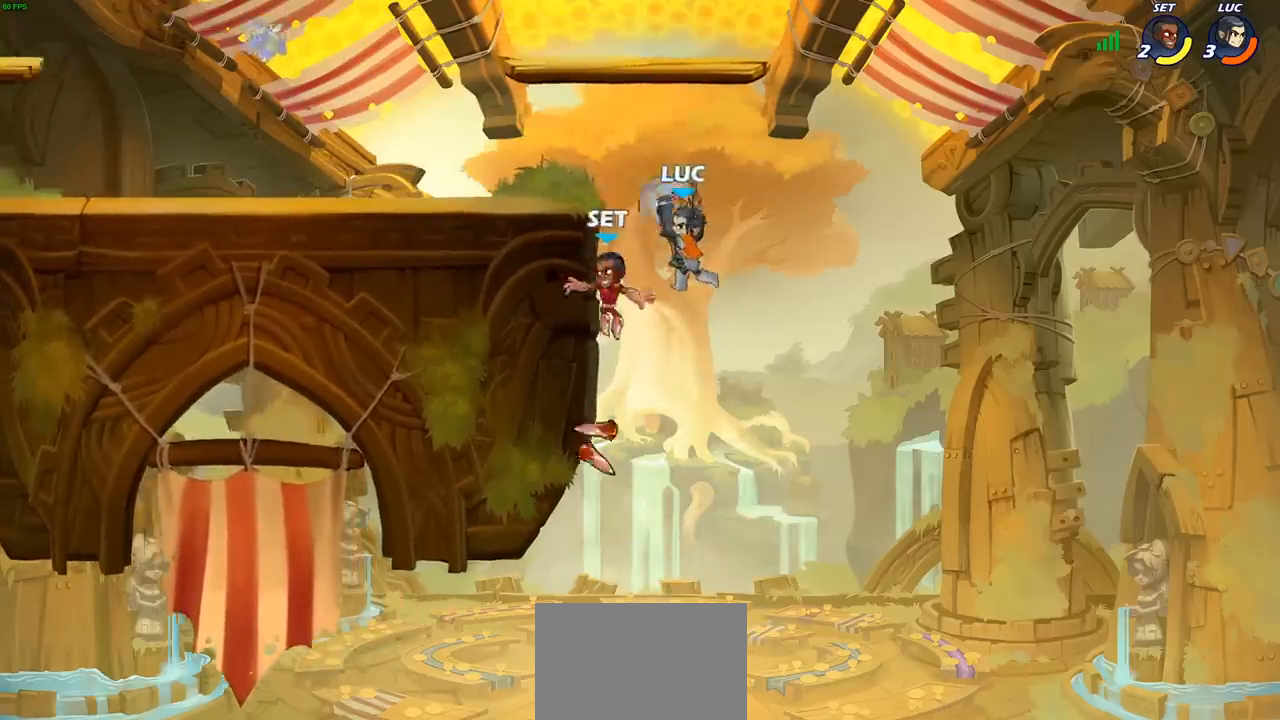
{"buttons": [], "left_stick": "right", "right_stick": "center", "events": [[433, "left_stick", "right"]]}
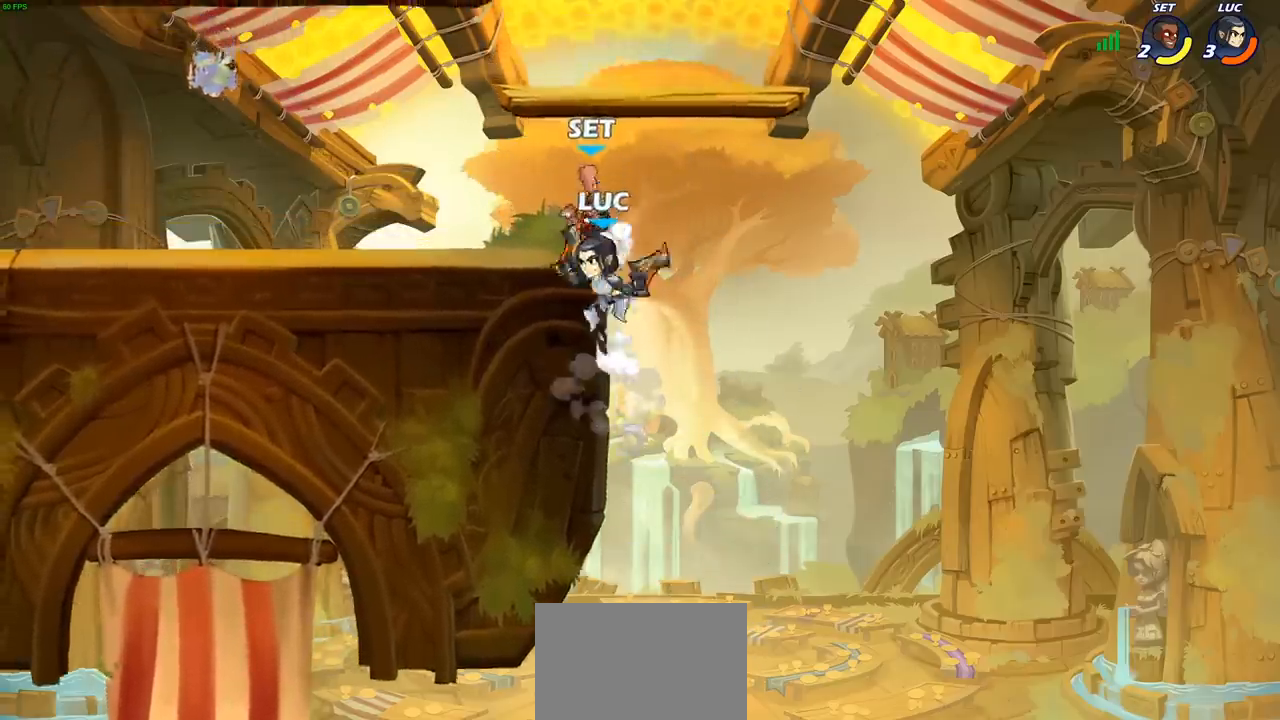
{"buttons": ["CROSS"], "left_stick": "left", "right_stick": "center", "events": [[133, "CROSS", "down"], [233, "CROSS", "up"], [250, "left_stick", "left"], [383, "CROSS", "down"]]}